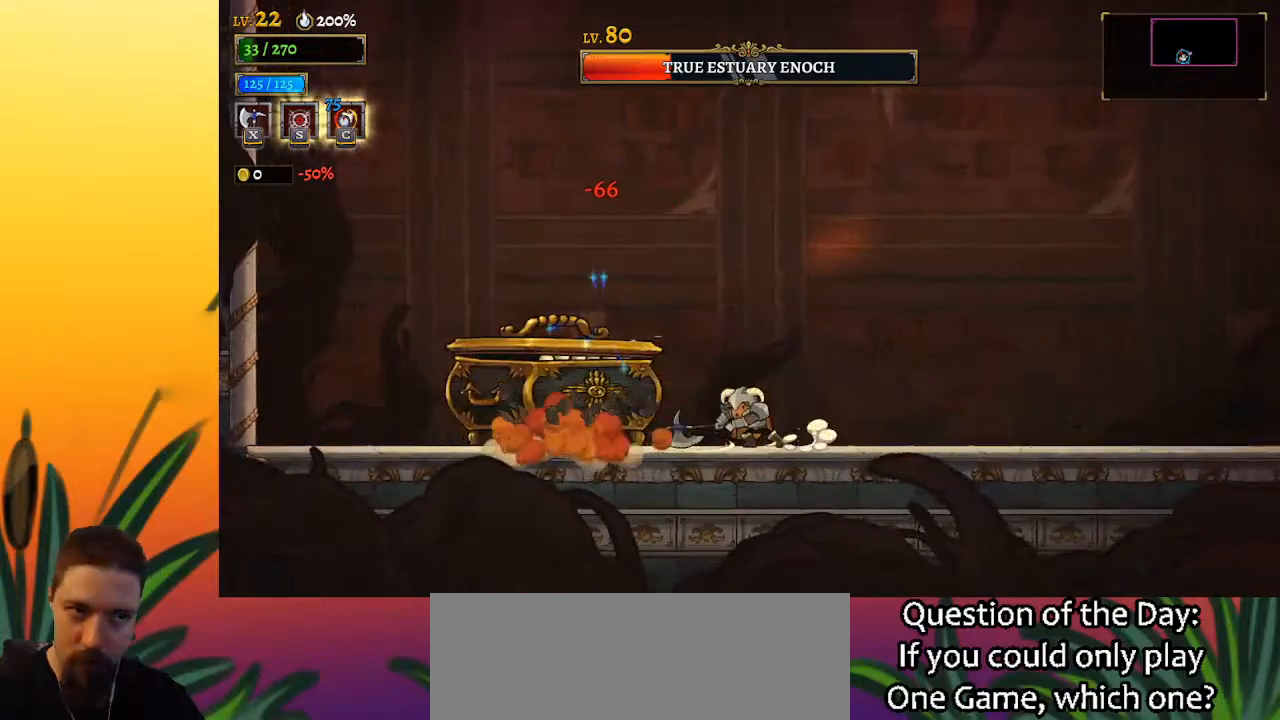
Gameplay with keyboard; each line is a JSON object with the keys held at the frame after it. "events" lists presses ("down") and releases ("up") of "a", "c", "d", "down", "left", "right", "s", "up", "x" and "z" between this image and that frame as [ms after this image, input, new state], when the widget could be followed in between. No other keys are recorded. Mouse input is not recorded.
{"keys": [], "events": [[167, "left", "down"], [267, "left", "up"], [350, "x", "down"], [450, "x", "up"]]}
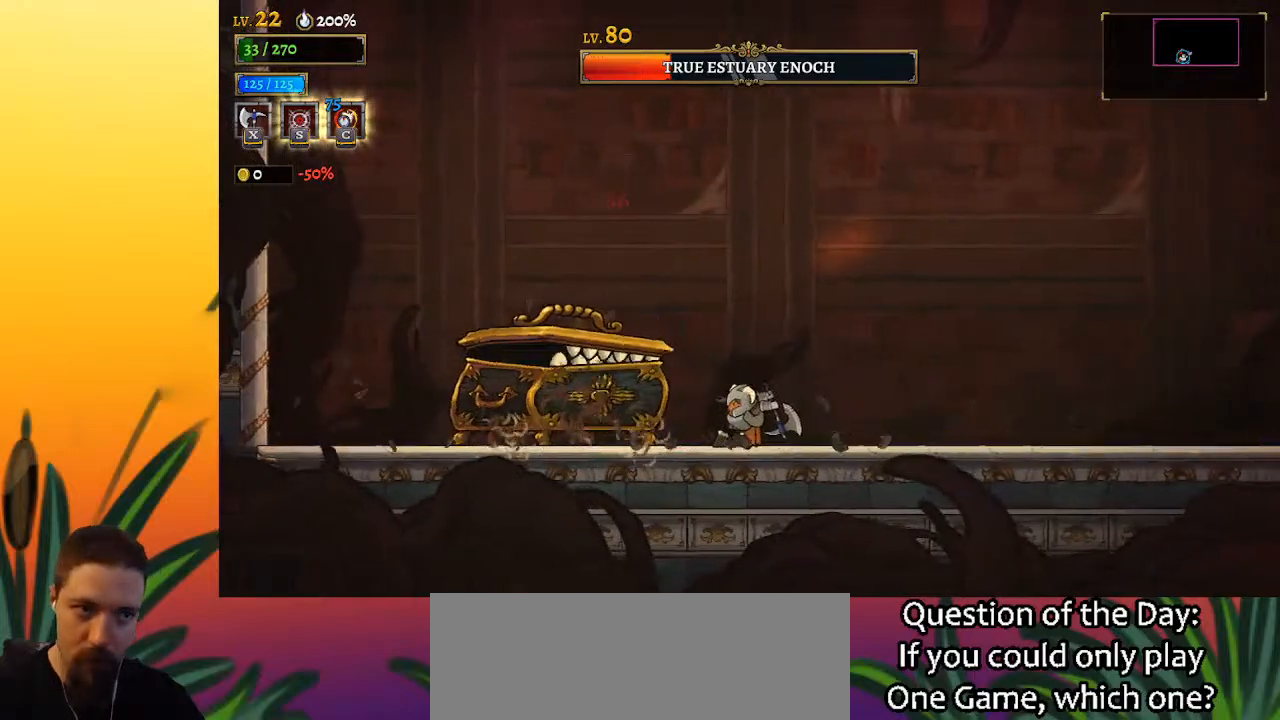
{"keys": ["right"], "events": [[133, "right", "down"], [233, "d", "down"], [500, "d", "up"]]}
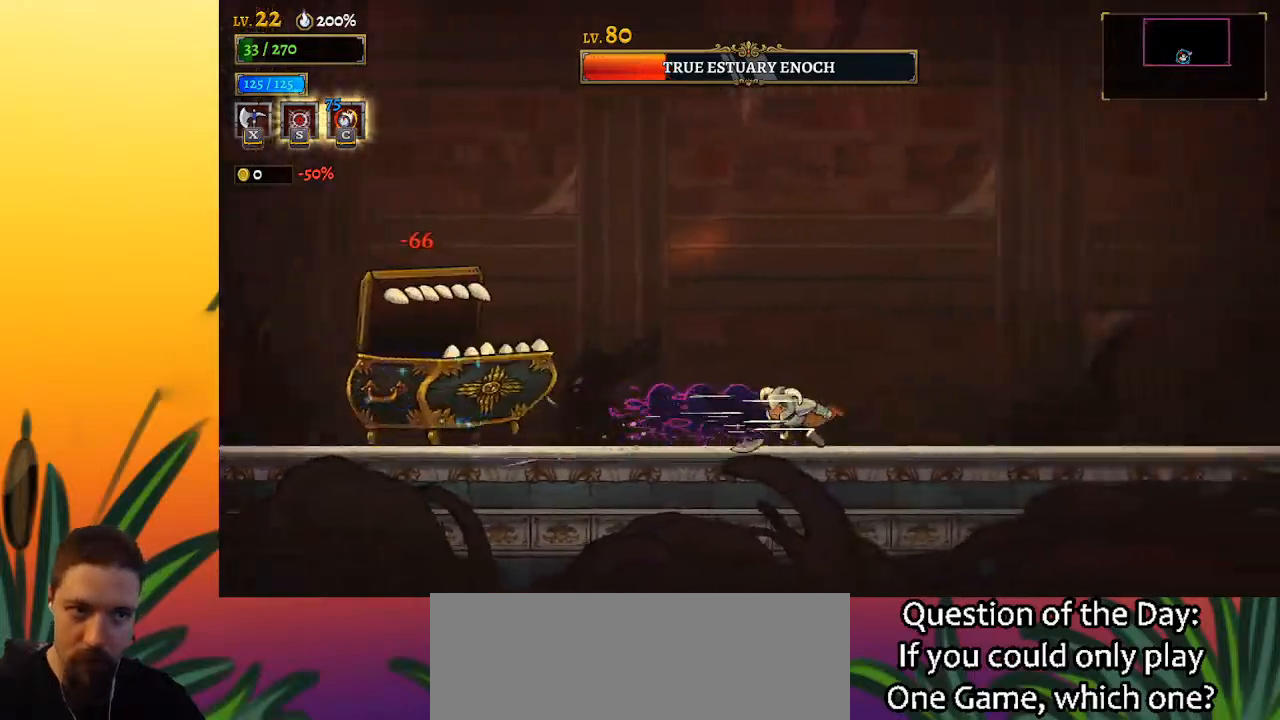
{"keys": ["left"], "events": [[150, "z", "down"], [200, "right", "up"], [200, "x", "down"], [233, "left", "down"], [433, "x", "up"], [483, "z", "up"]]}
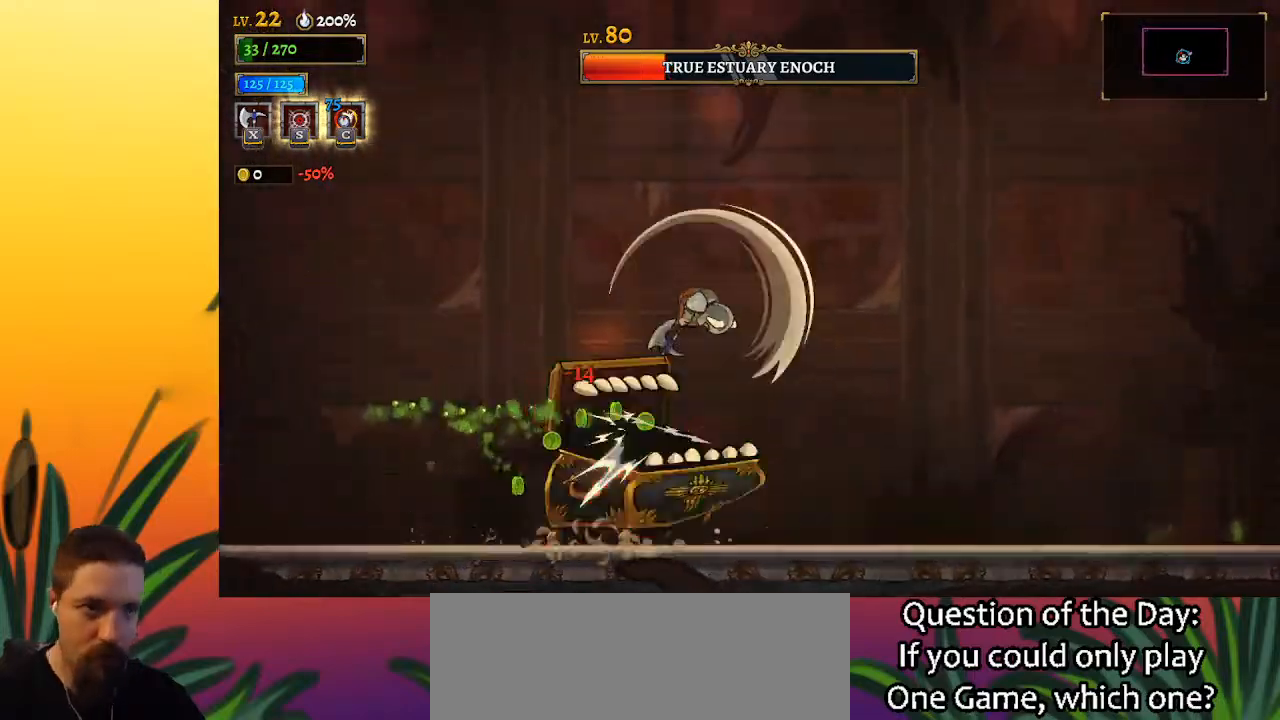
{"keys": ["d", "right"], "events": [[17, "left", "up"], [233, "d", "down"], [233, "right", "down"]]}
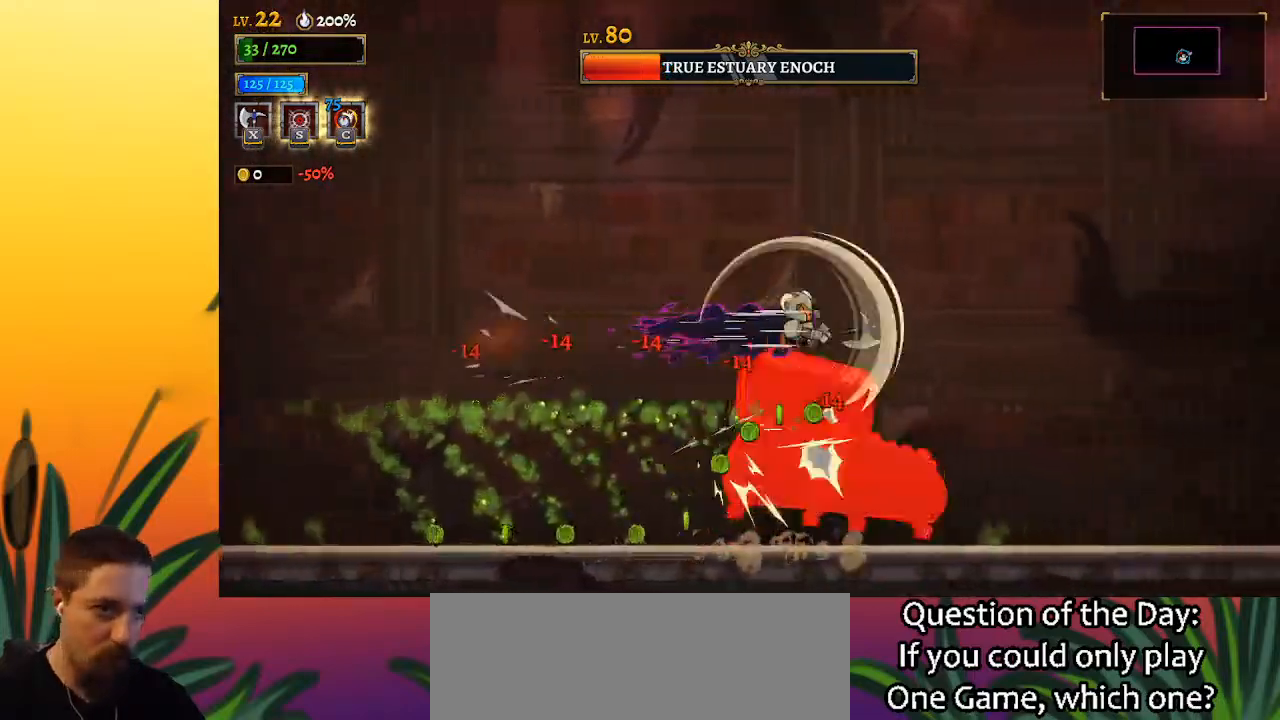
{"keys": ["left"], "events": [[283, "down", "down"], [333, "d", "up"], [383, "right", "up"], [433, "down", "up"], [483, "left", "down"]]}
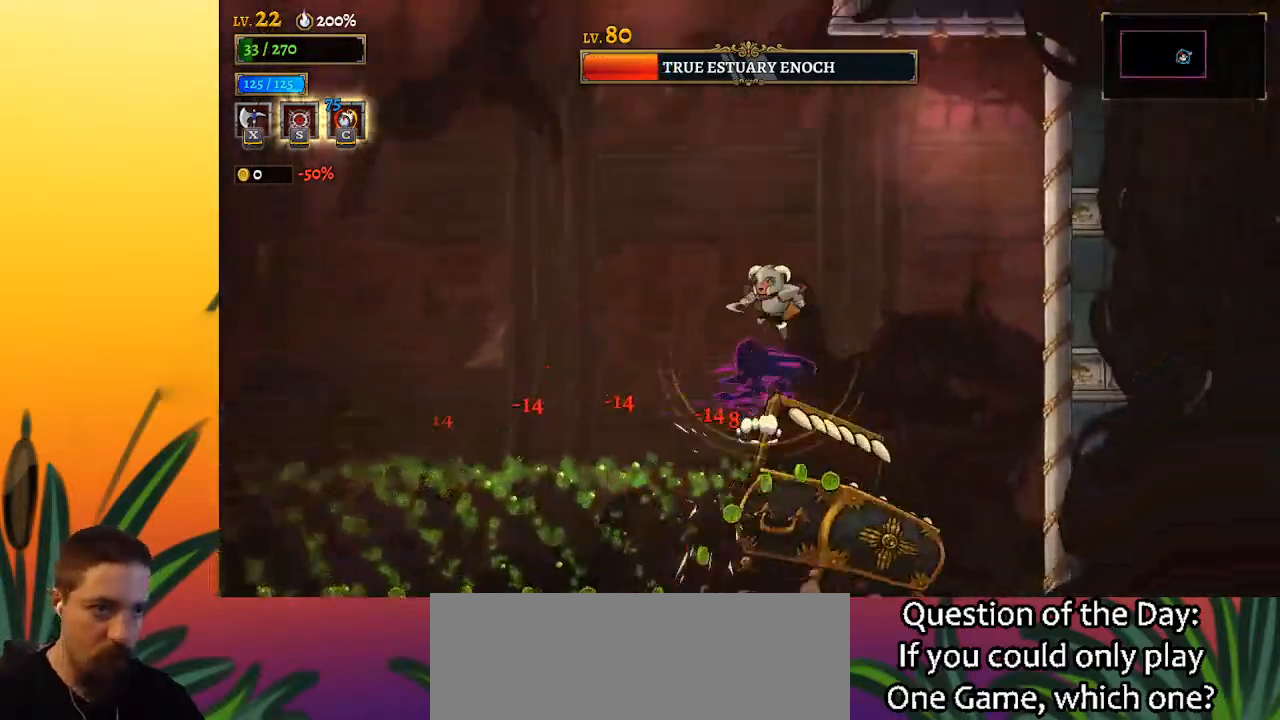
{"keys": [], "events": [[17, "x", "down"], [117, "x", "up"], [217, "left", "up"]]}
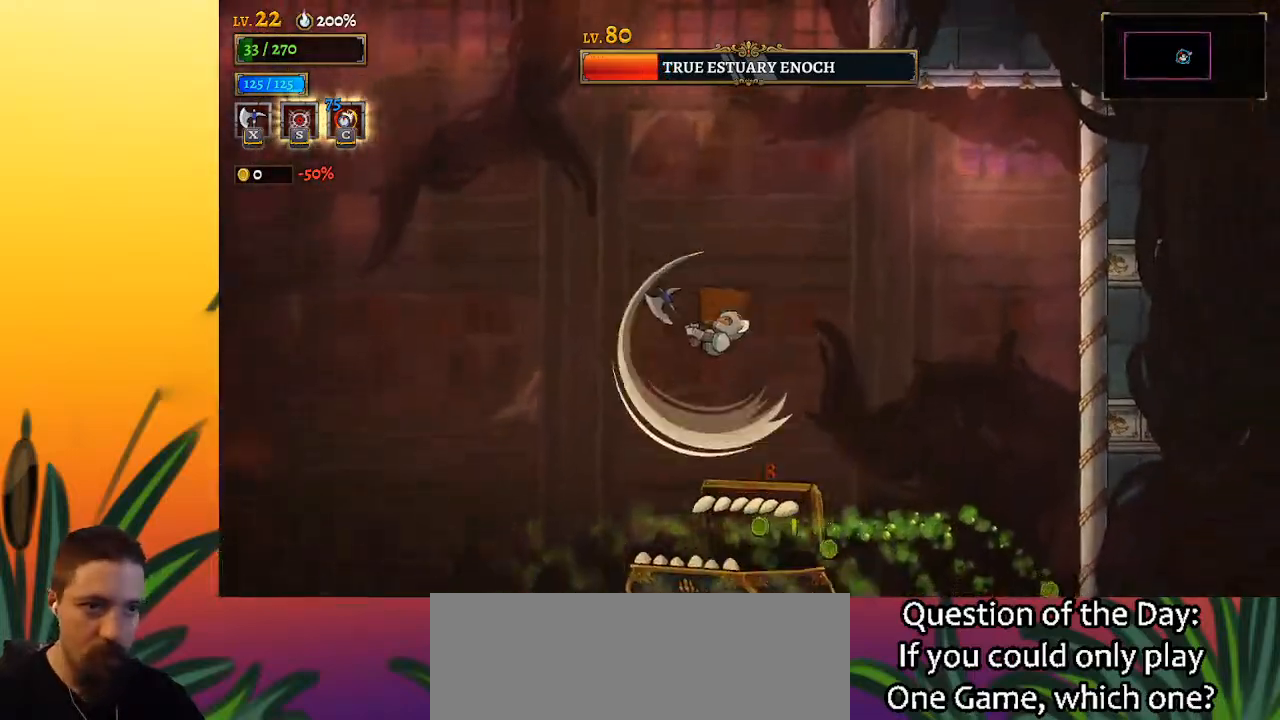
{"keys": ["a", "left"], "events": [[33, "left", "down"], [183, "a", "down"]]}
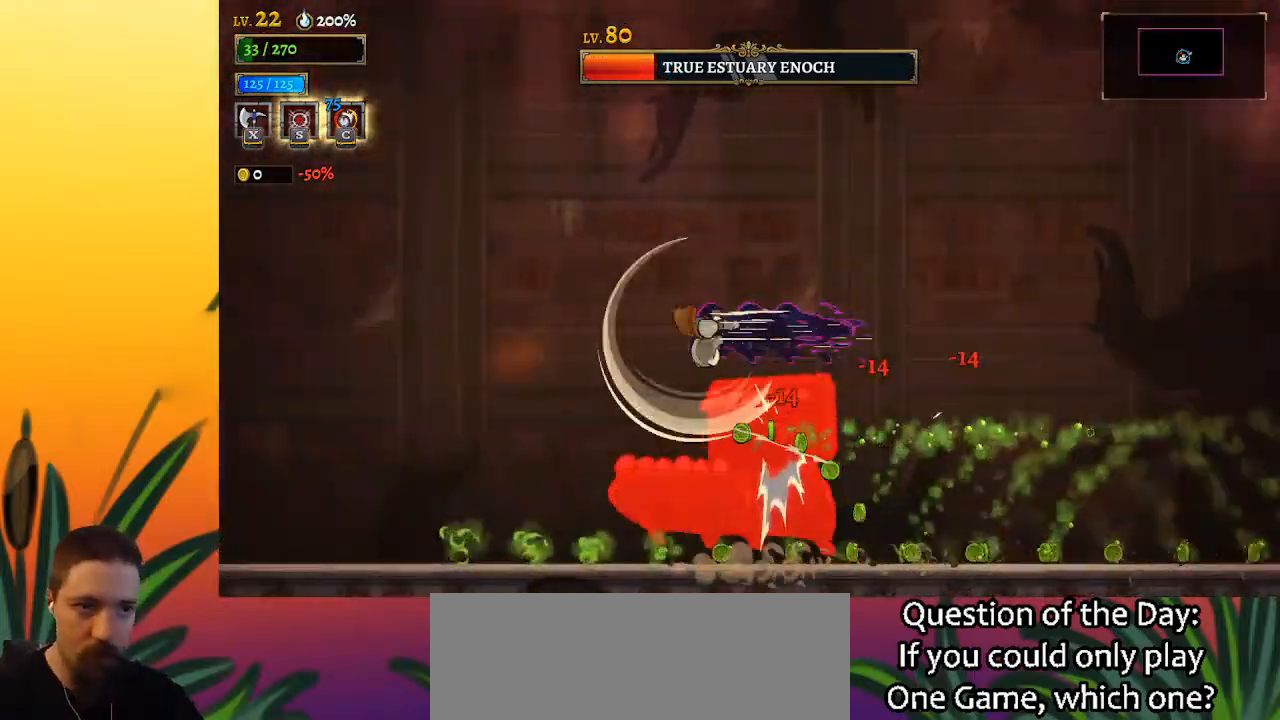
{"keys": ["down", "left"], "events": [[433, "a", "up"], [483, "down", "down"]]}
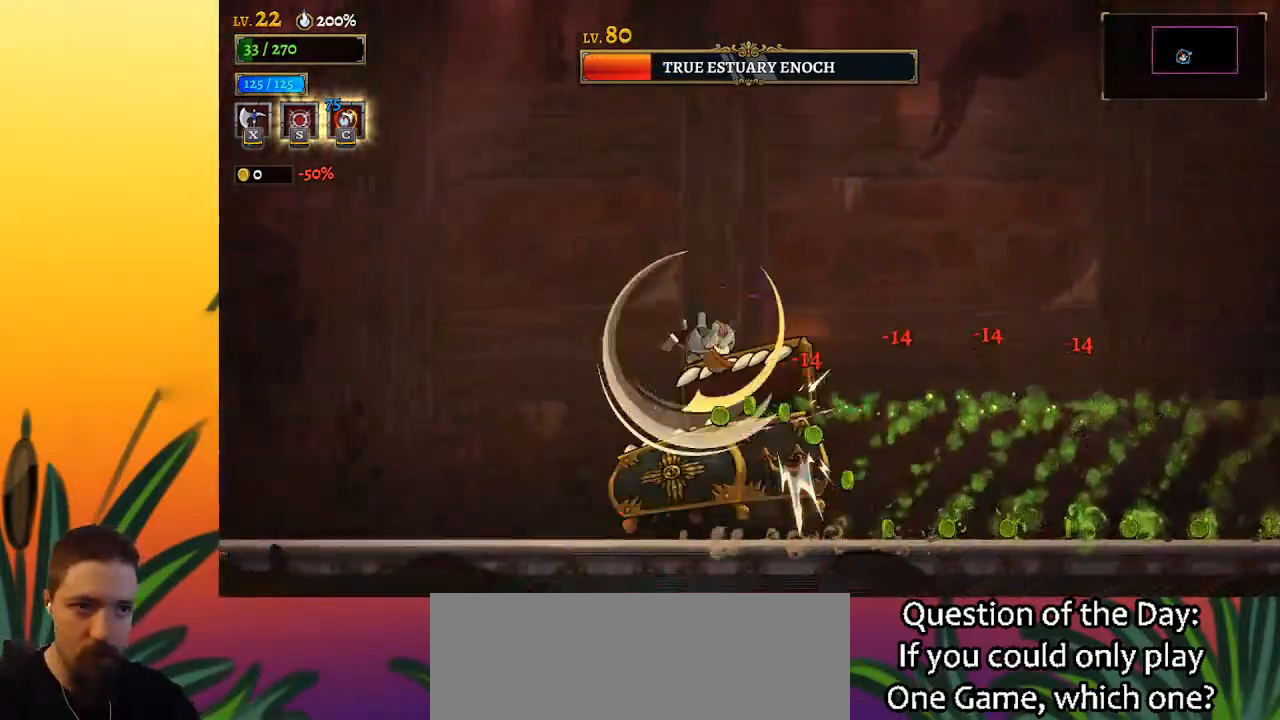
{"keys": ["left"], "events": [[133, "down", "up"], [267, "x", "down"], [400, "x", "up"]]}
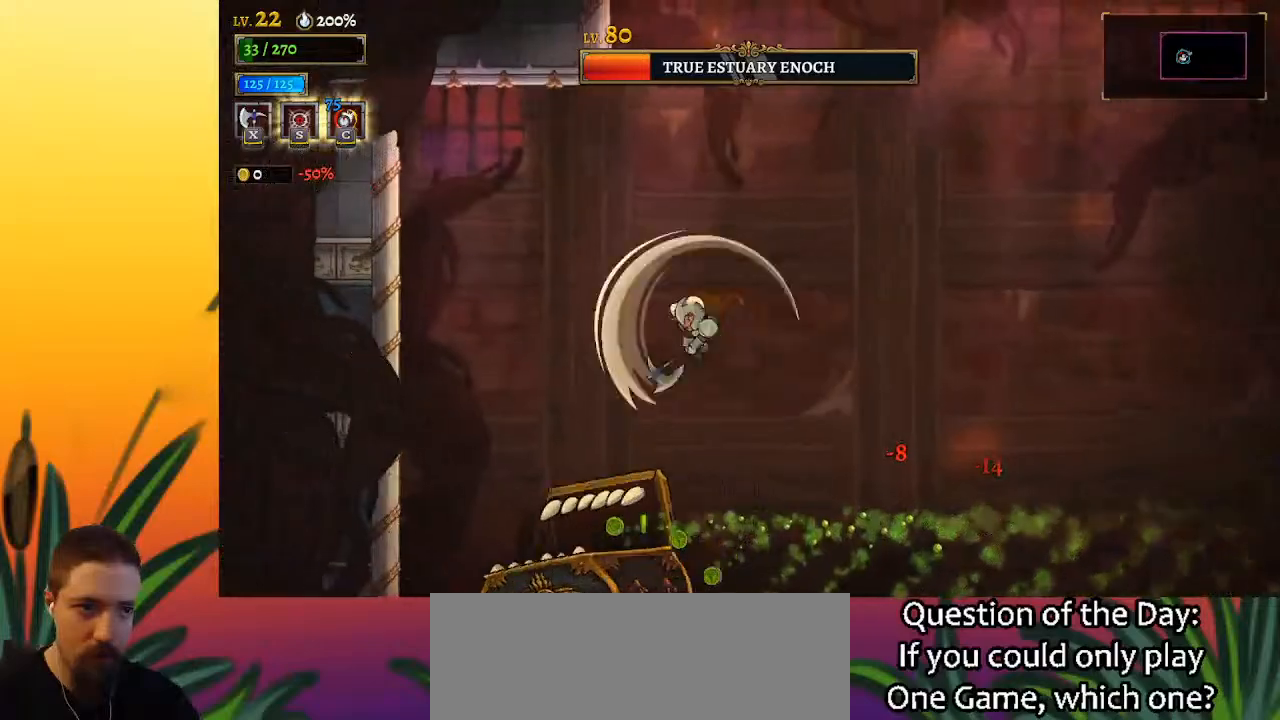
{"keys": ["d"], "events": [[100, "left", "up"], [367, "d", "down"]]}
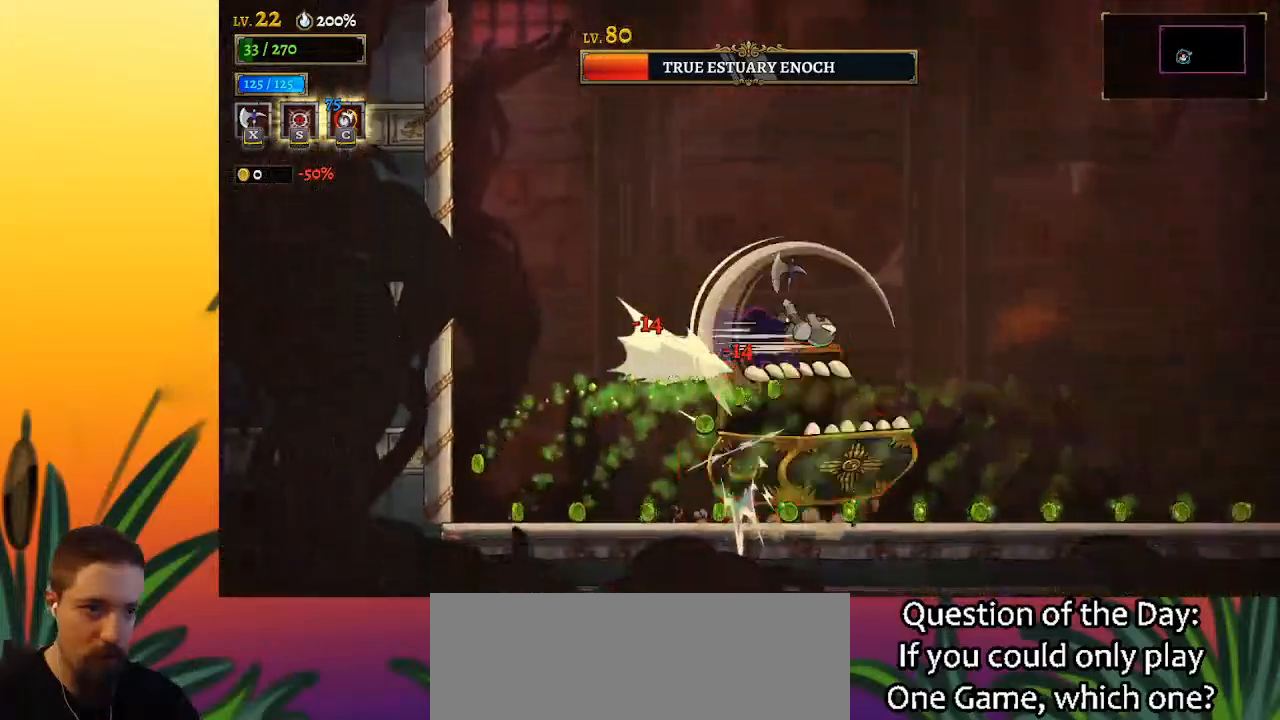
{"keys": ["d", "right"], "events": [[200, "right", "down"]]}
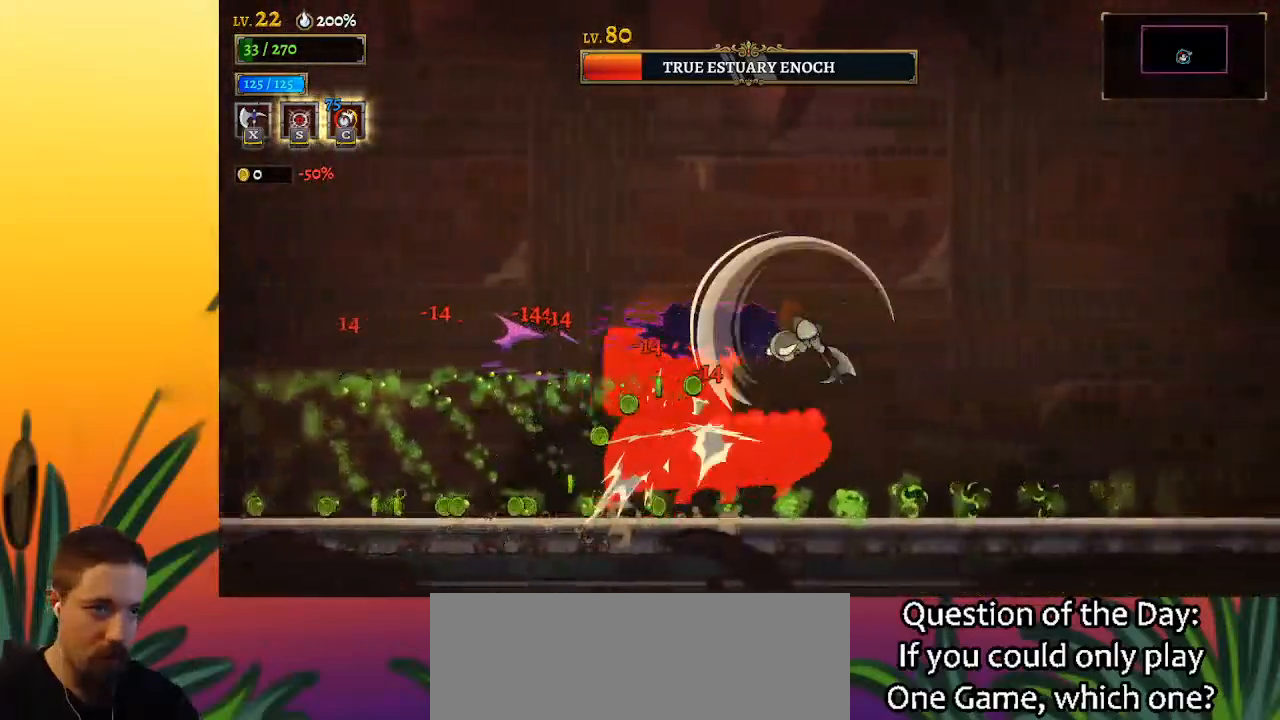
{"keys": ["right"], "events": [[67, "down", "down"], [167, "d", "up"], [267, "down", "up"], [400, "x", "down"], [500, "x", "up"]]}
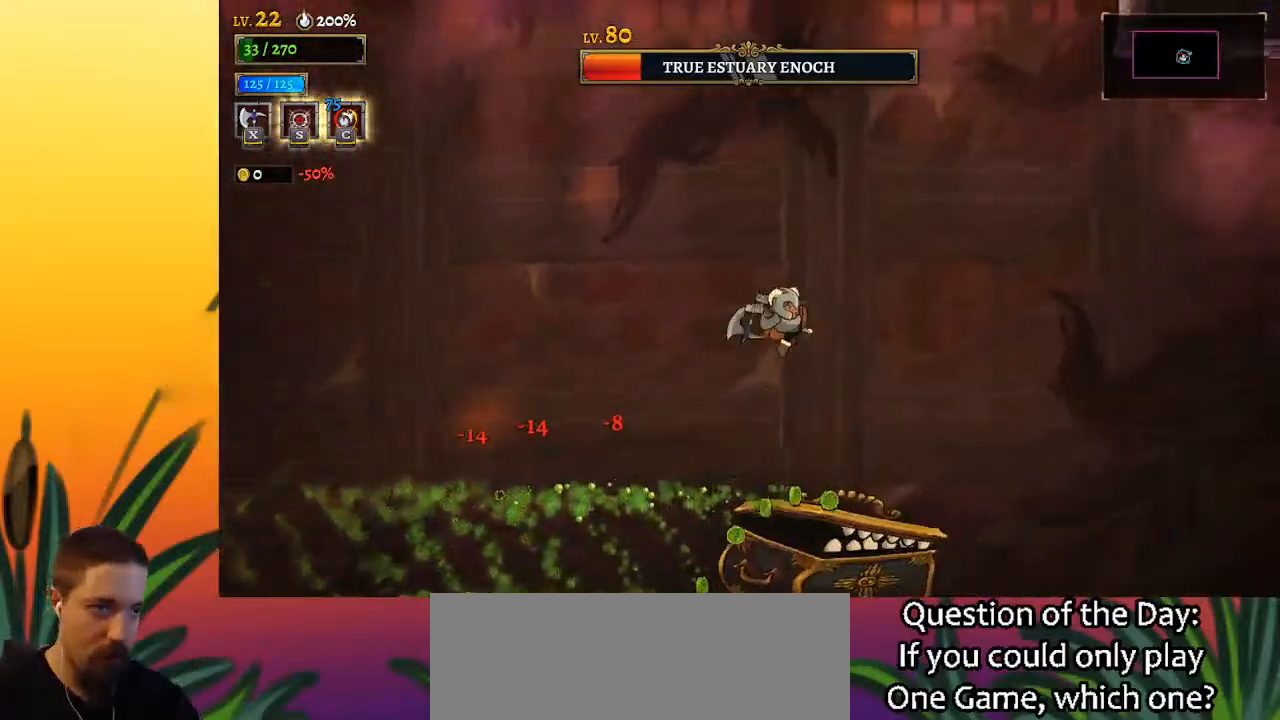
{"keys": ["a"], "events": [[417, "right", "up"], [467, "a", "down"]]}
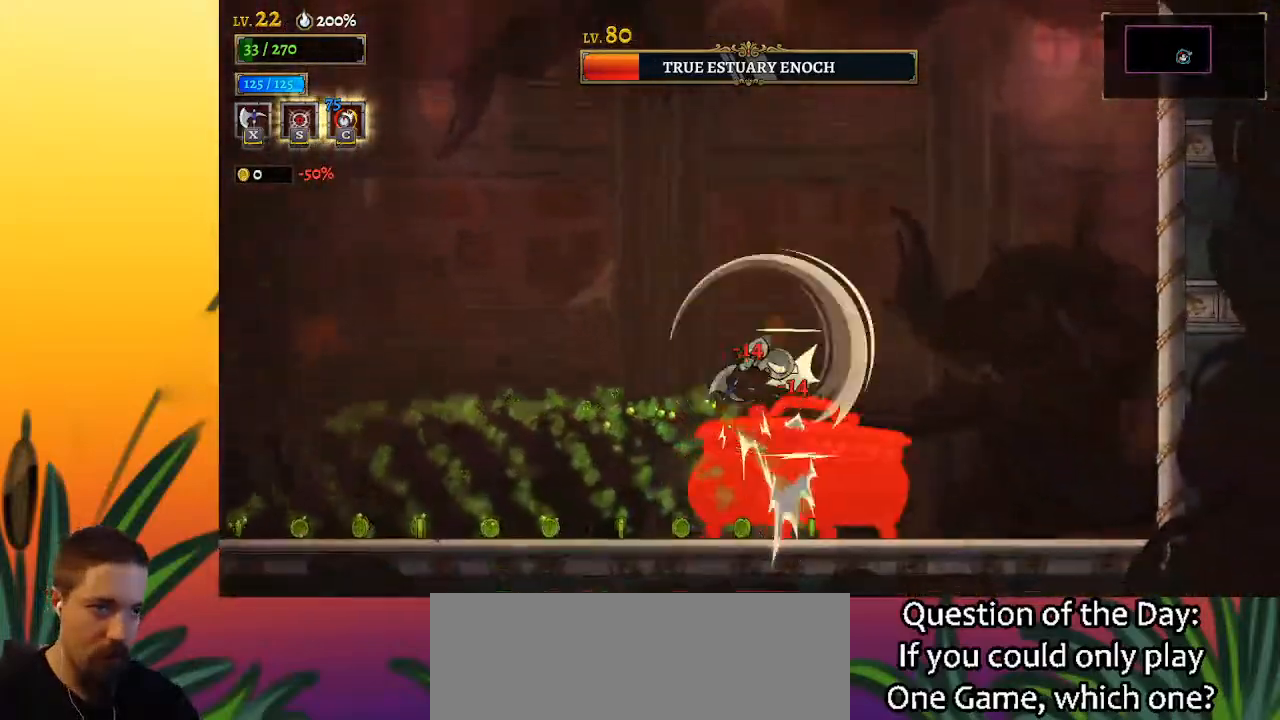
{"keys": ["left"], "events": [[67, "left", "down"], [433, "a", "up"]]}
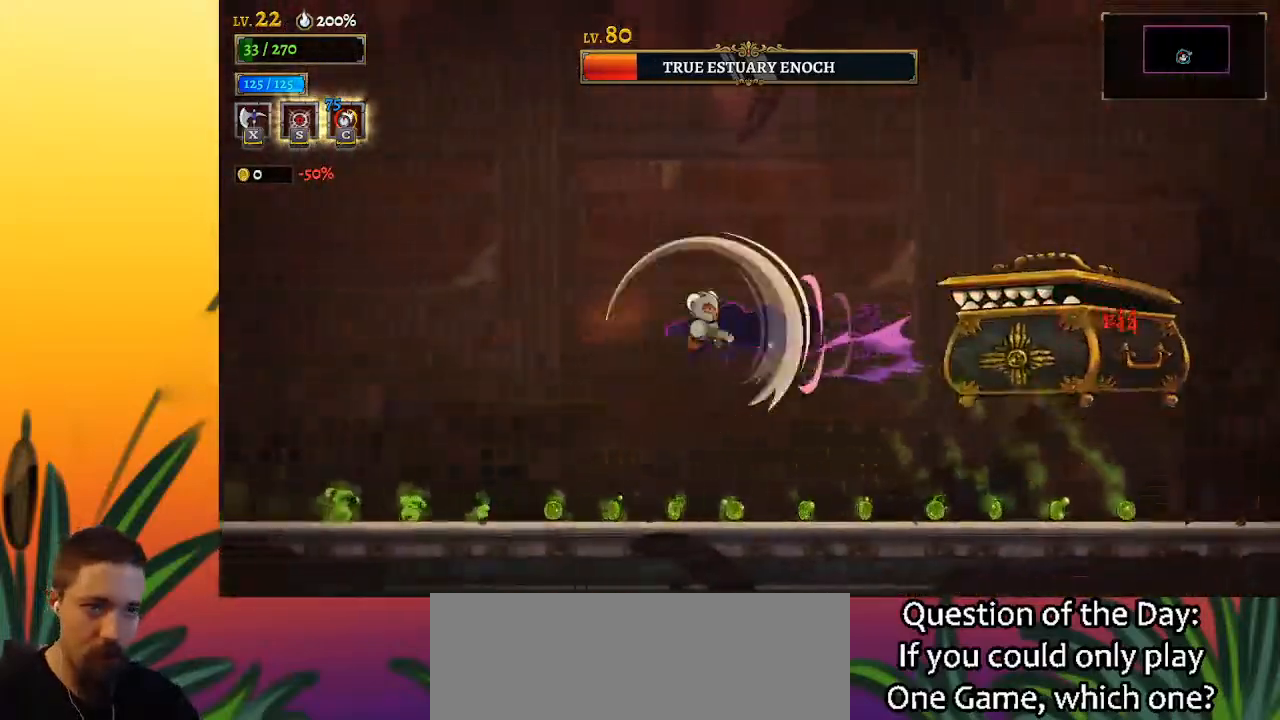
{"keys": ["left", "z"], "events": [[33, "left", "up"], [167, "z", "down"], [200, "right", "down"], [350, "right", "up"], [400, "left", "down"]]}
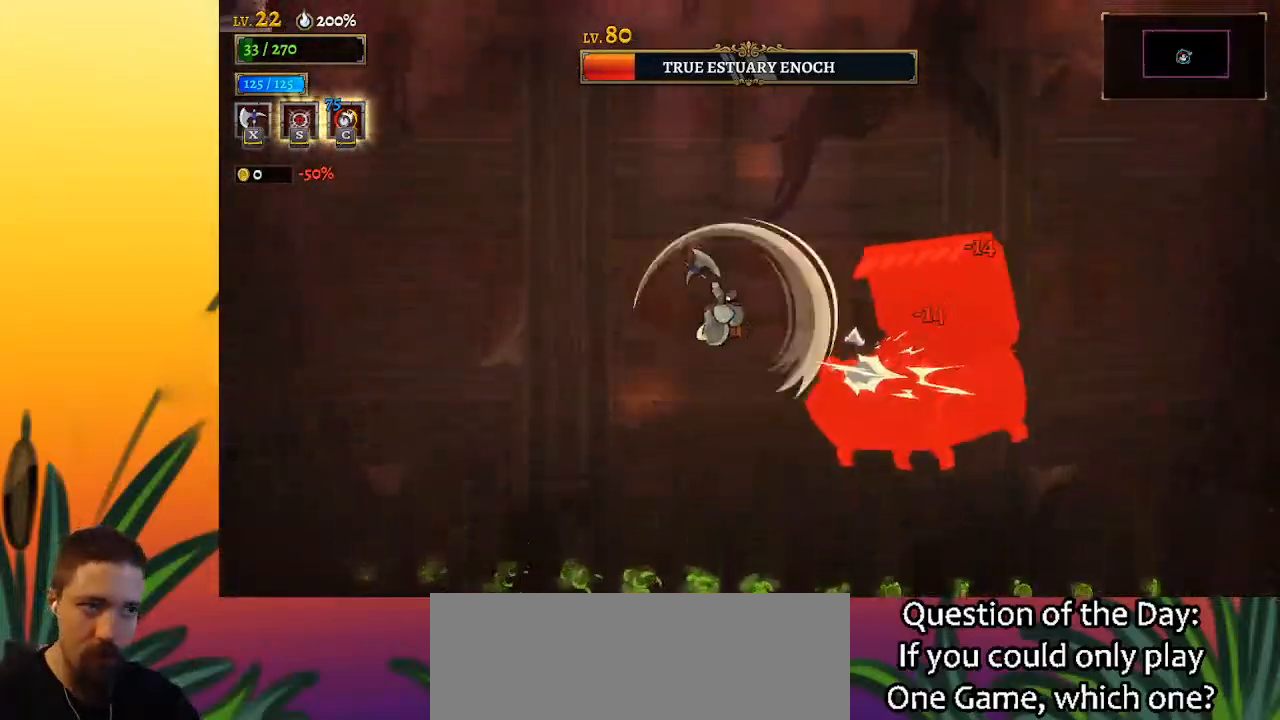
{"keys": [], "events": [[317, "z", "up"], [417, "left", "up"]]}
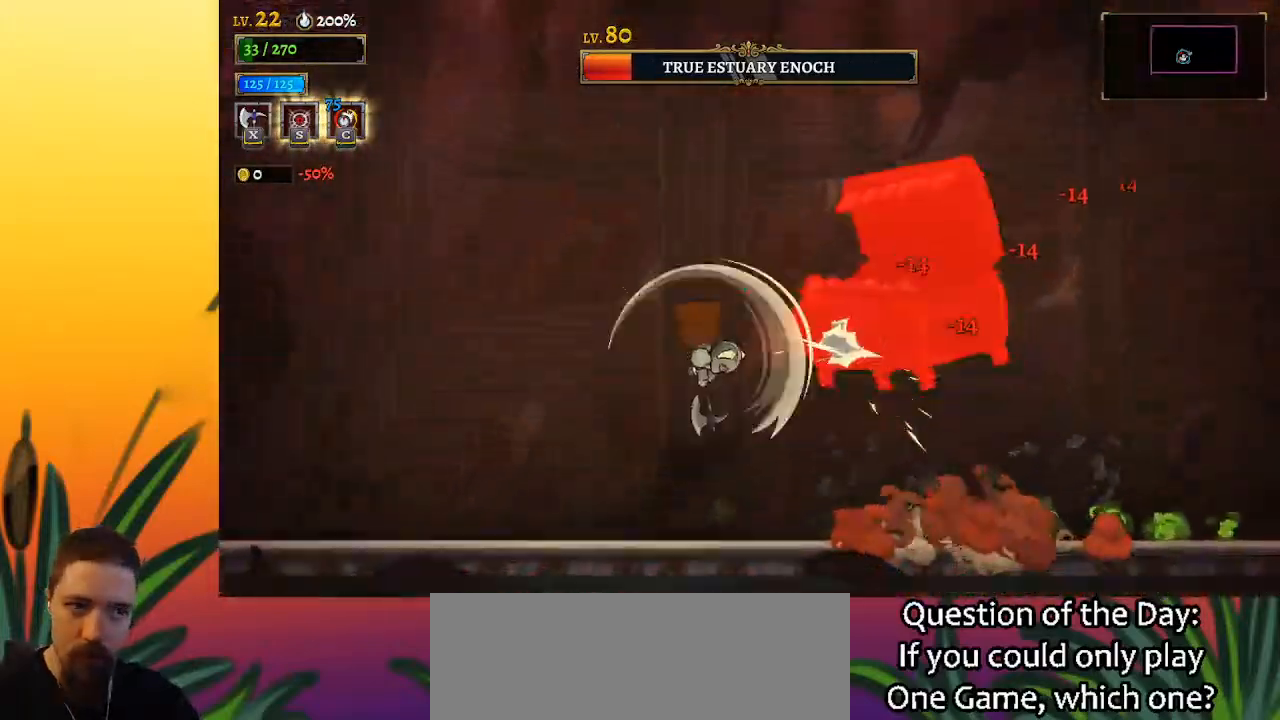
{"keys": ["right"], "events": [[200, "right", "down"]]}
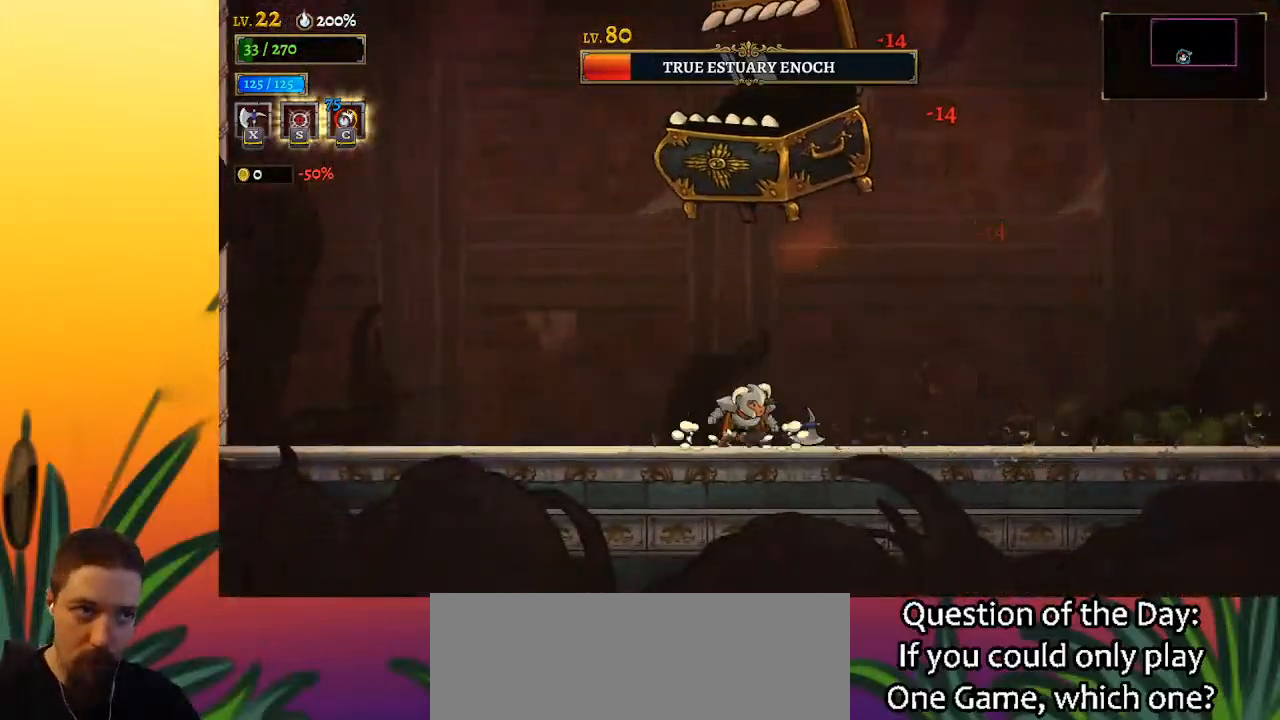
{"keys": [], "events": [[217, "left", "down"], [267, "right", "up"], [267, "x", "down"], [317, "left", "up"], [350, "x", "up"]]}
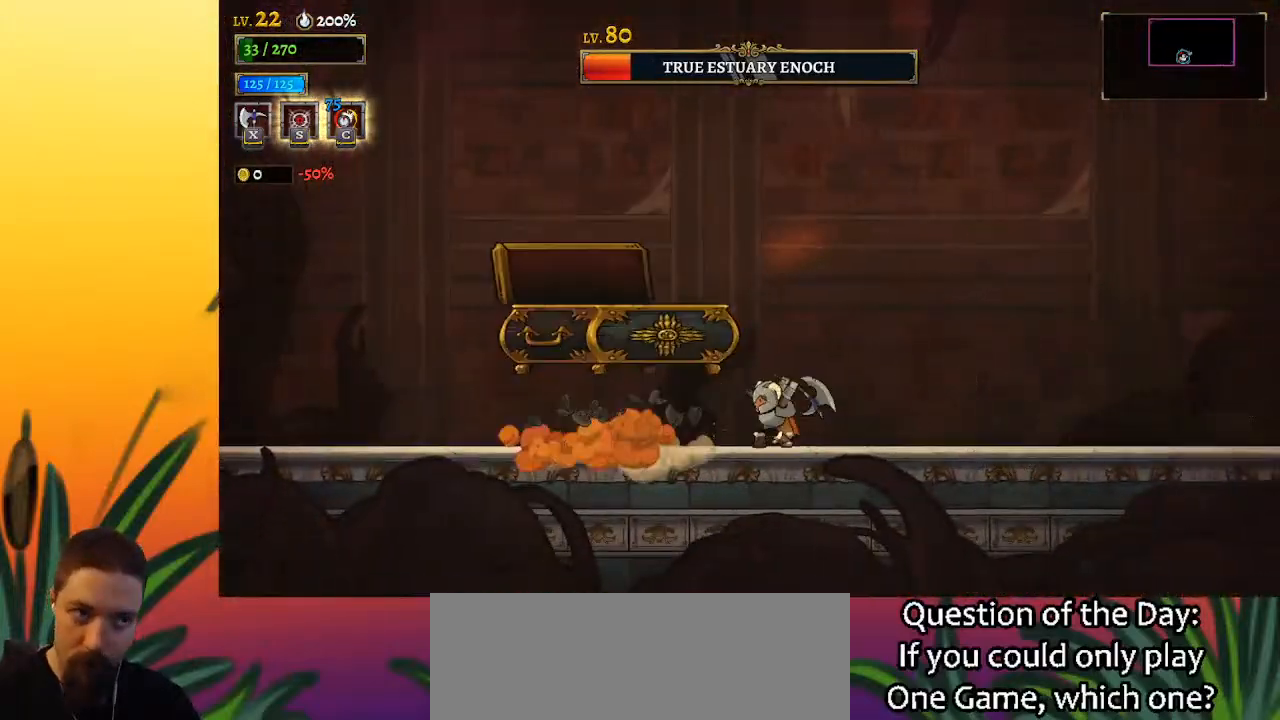
{"keys": ["left"], "events": [[417, "left", "down"]]}
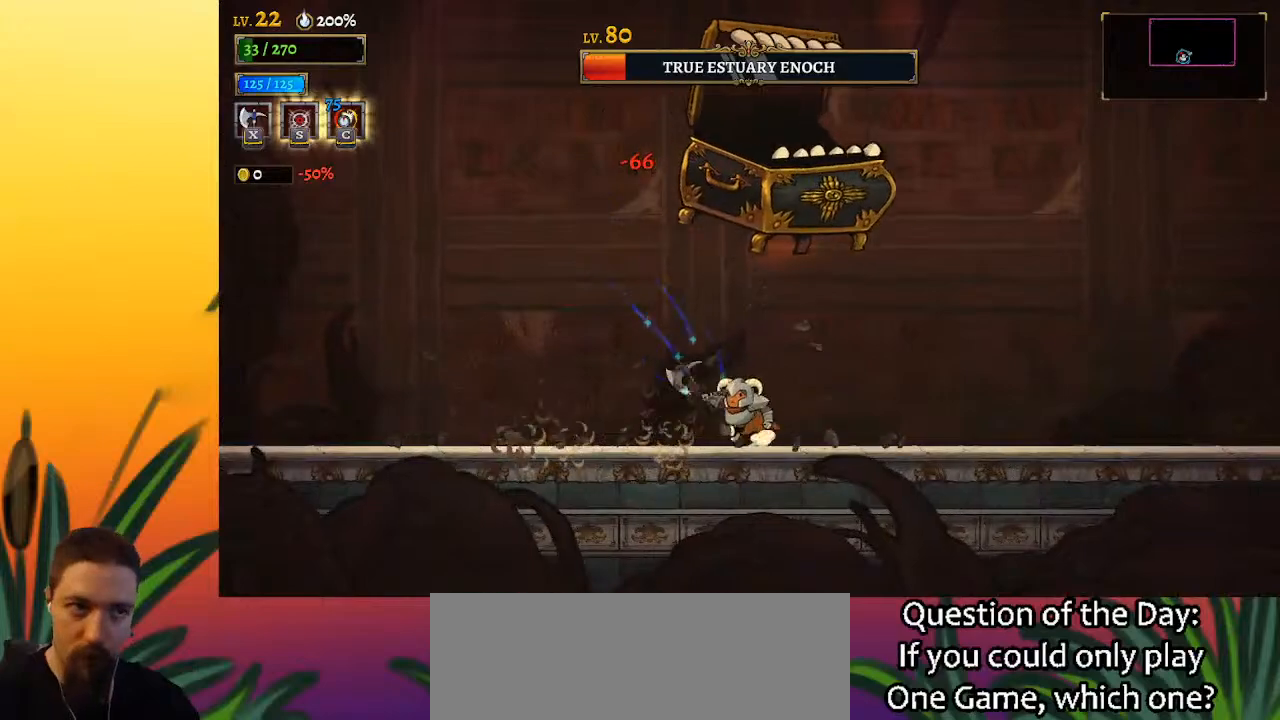
{"keys": [], "events": [[17, "left", "up"], [50, "right", "down"], [50, "x", "down"], [100, "right", "up"], [150, "x", "up"]]}
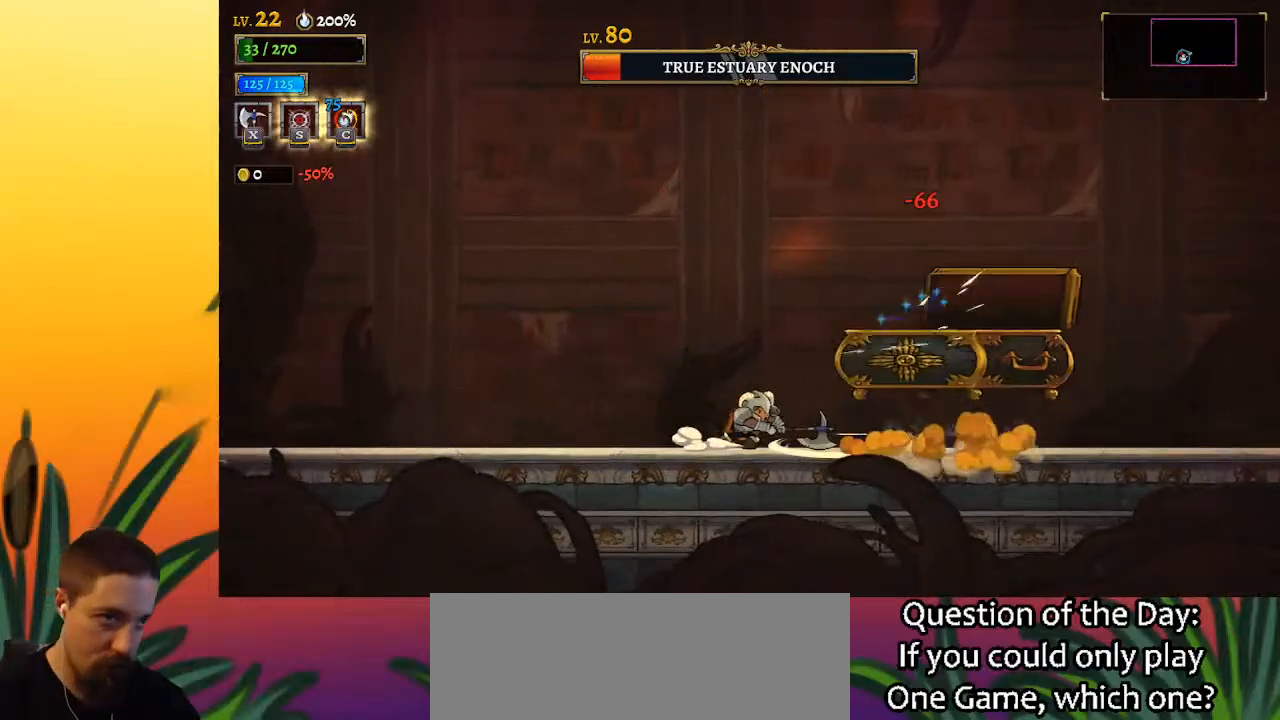
{"keys": ["left"], "events": [[217, "right", "down"], [500, "left", "down"], [500, "right", "up"]]}
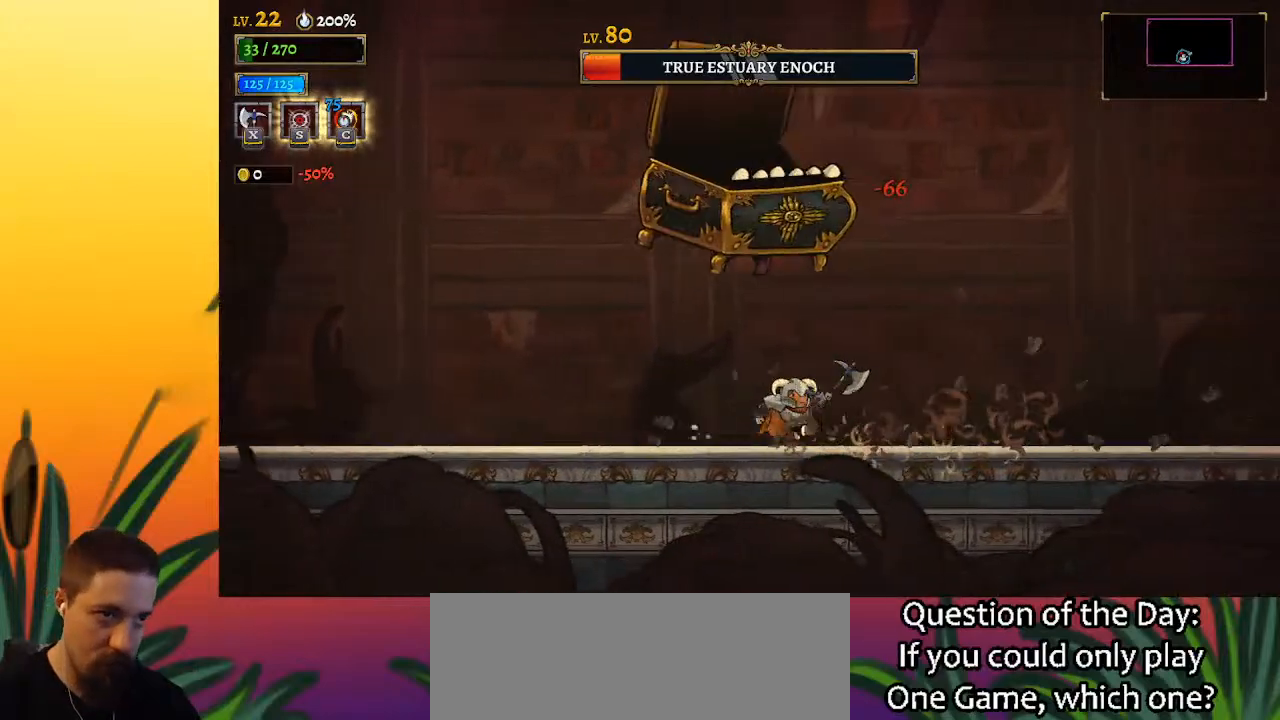
{"keys": [], "events": [[50, "x", "down"], [83, "left", "up"], [233, "x", "up"]]}
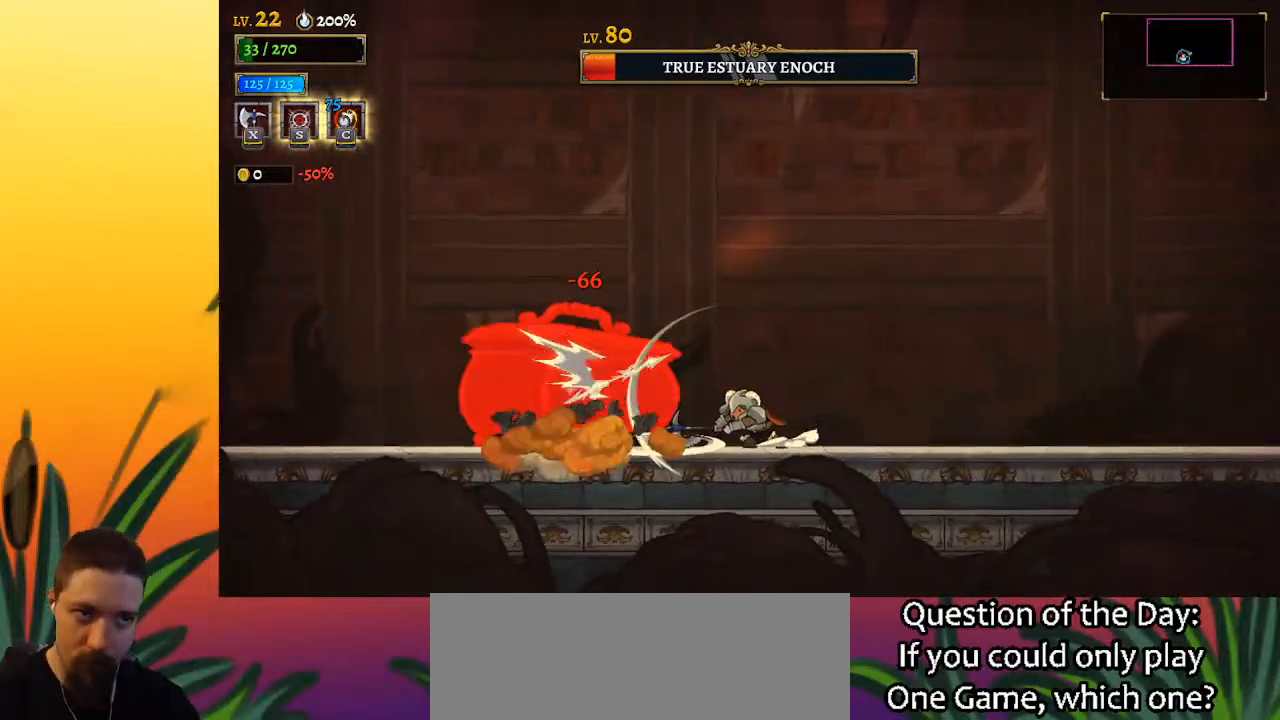
{"keys": ["x"], "events": [[433, "x", "down"]]}
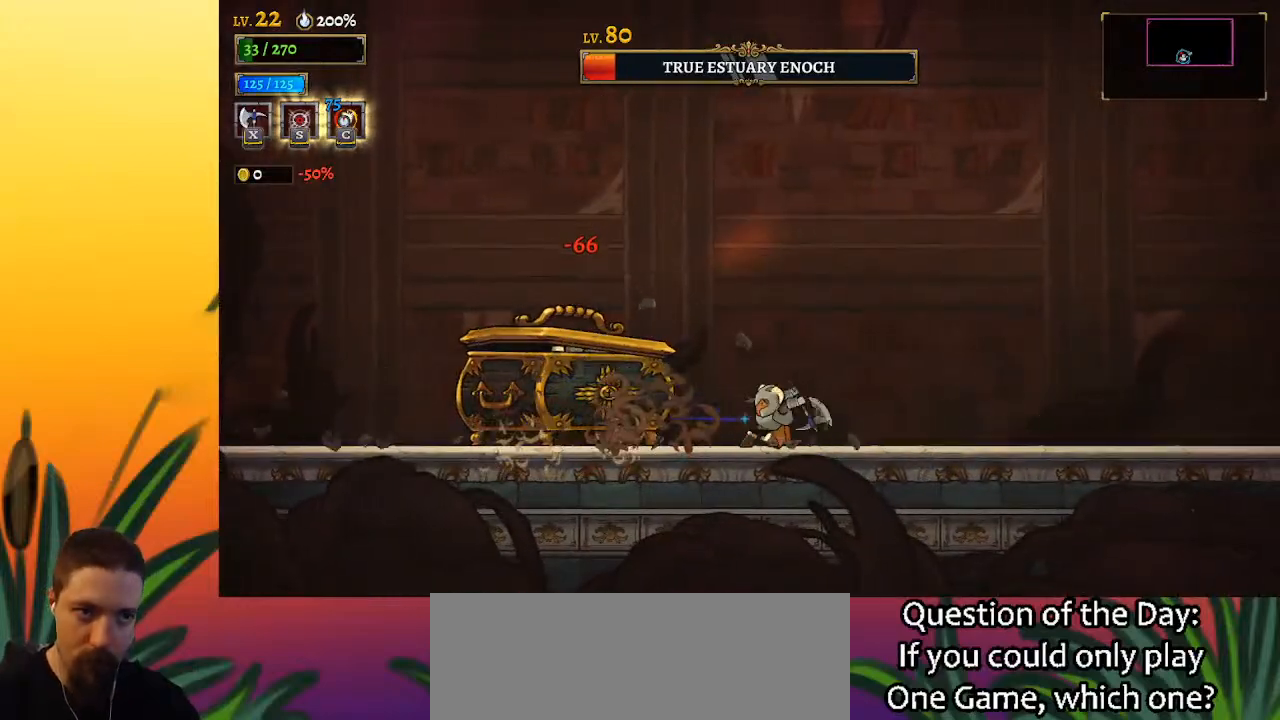
{"keys": [], "events": [[33, "x", "up"]]}
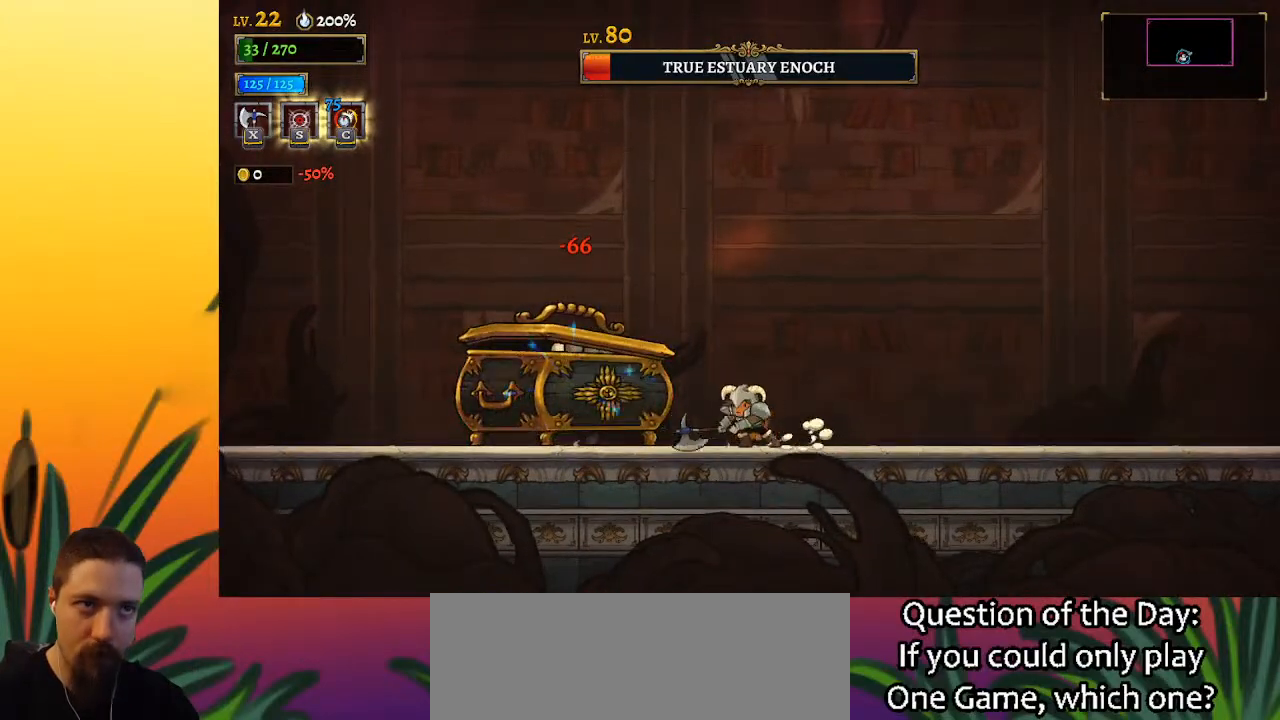
{"keys": [], "events": [[100, "x", "down"], [183, "x", "up"]]}
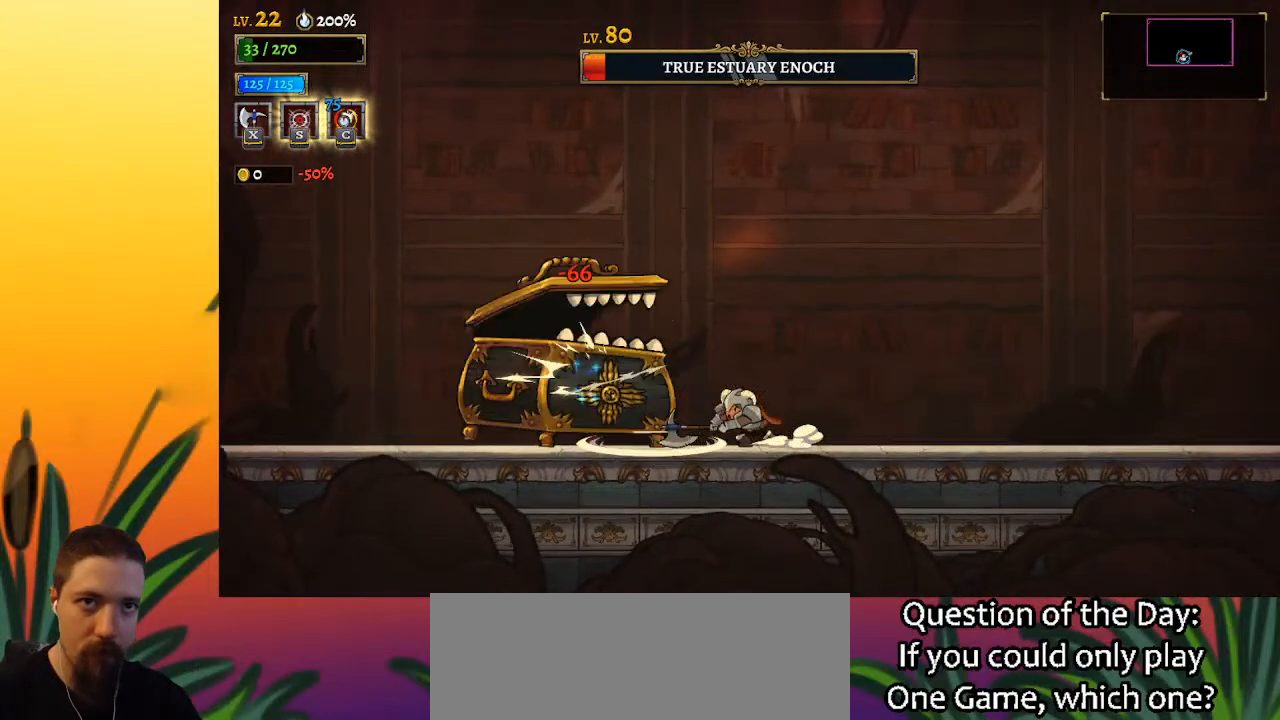
{"keys": [], "events": [[250, "x", "down"], [333, "x", "up"]]}
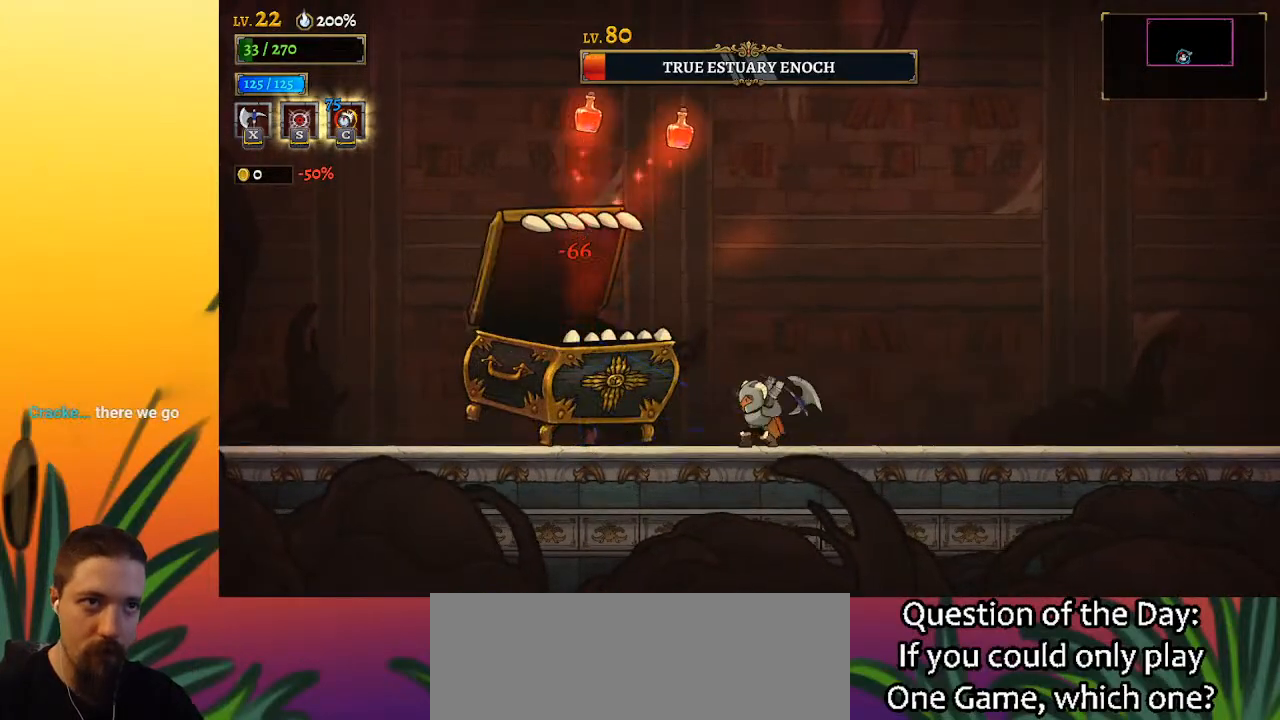
{"keys": [], "events": [[117, "c", "down"], [217, "c", "up"]]}
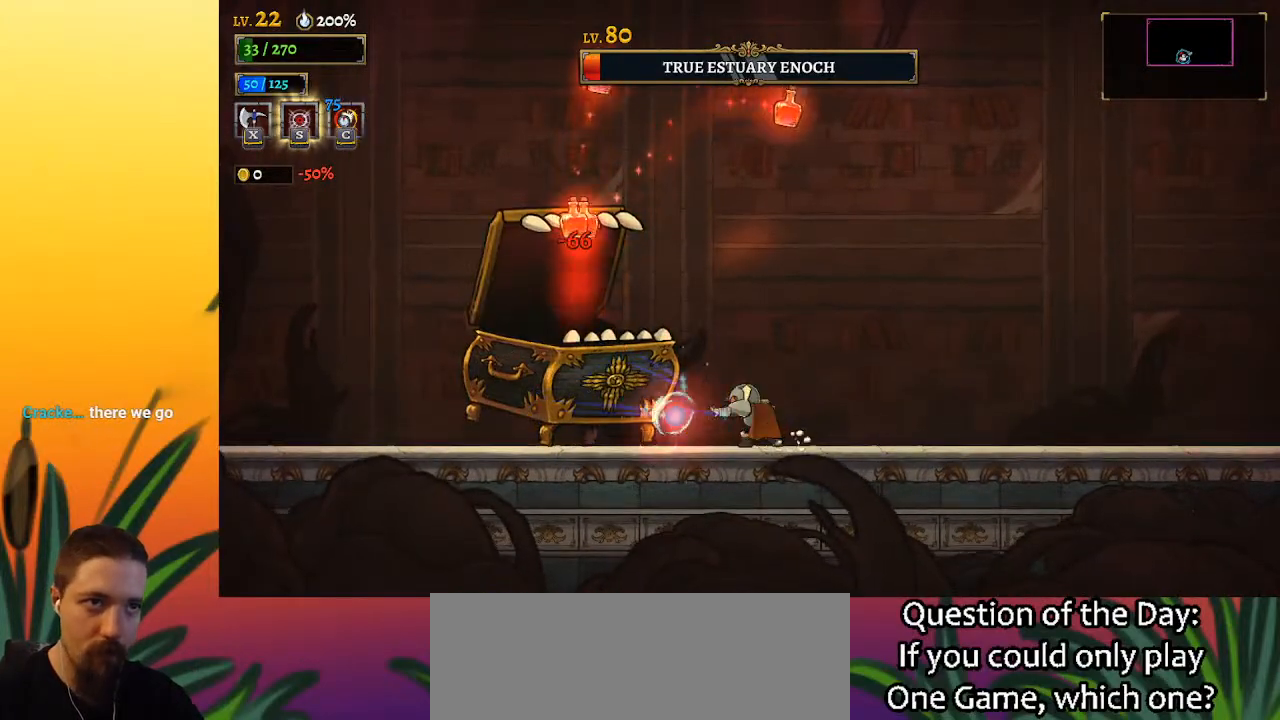
{"keys": [], "events": [[83, "x", "down"], [133, "x", "up"], [233, "d", "down"], [233, "right", "down"], [467, "right", "up"], [500, "d", "up"]]}
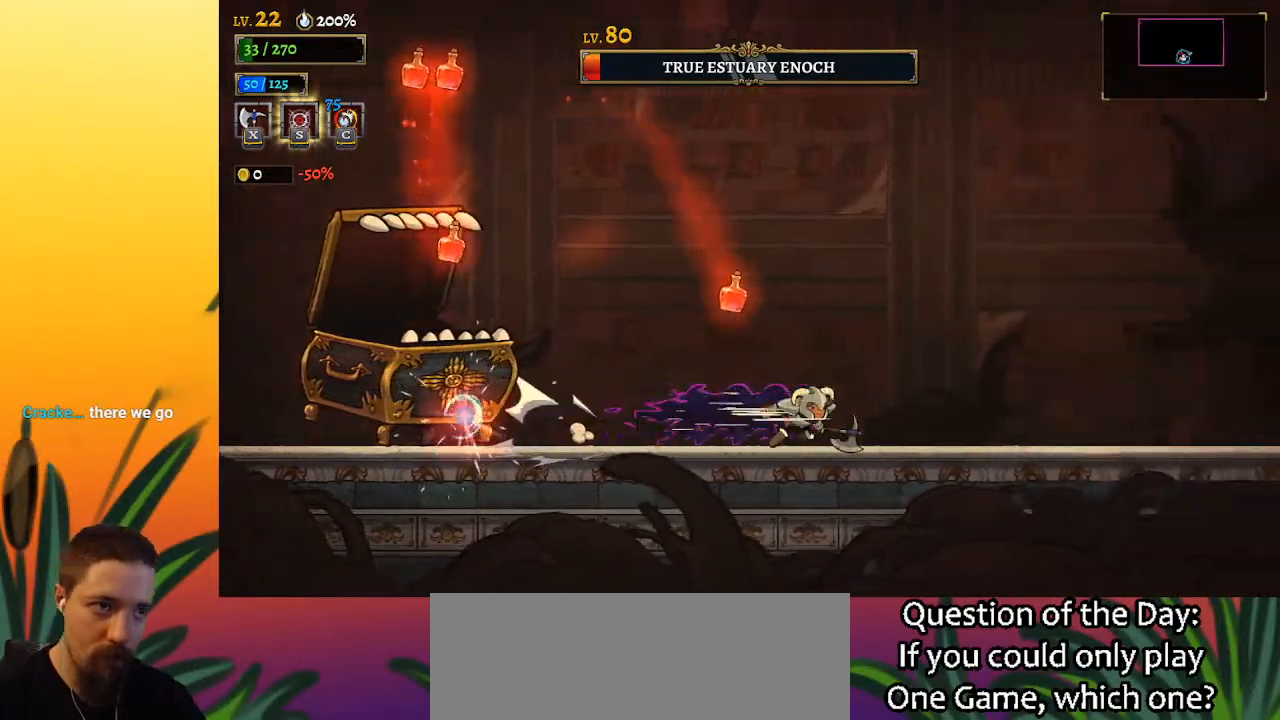
{"keys": ["d", "right"], "events": [[50, "left", "down"], [200, "left", "up"], [250, "right", "down"], [283, "d", "down"]]}
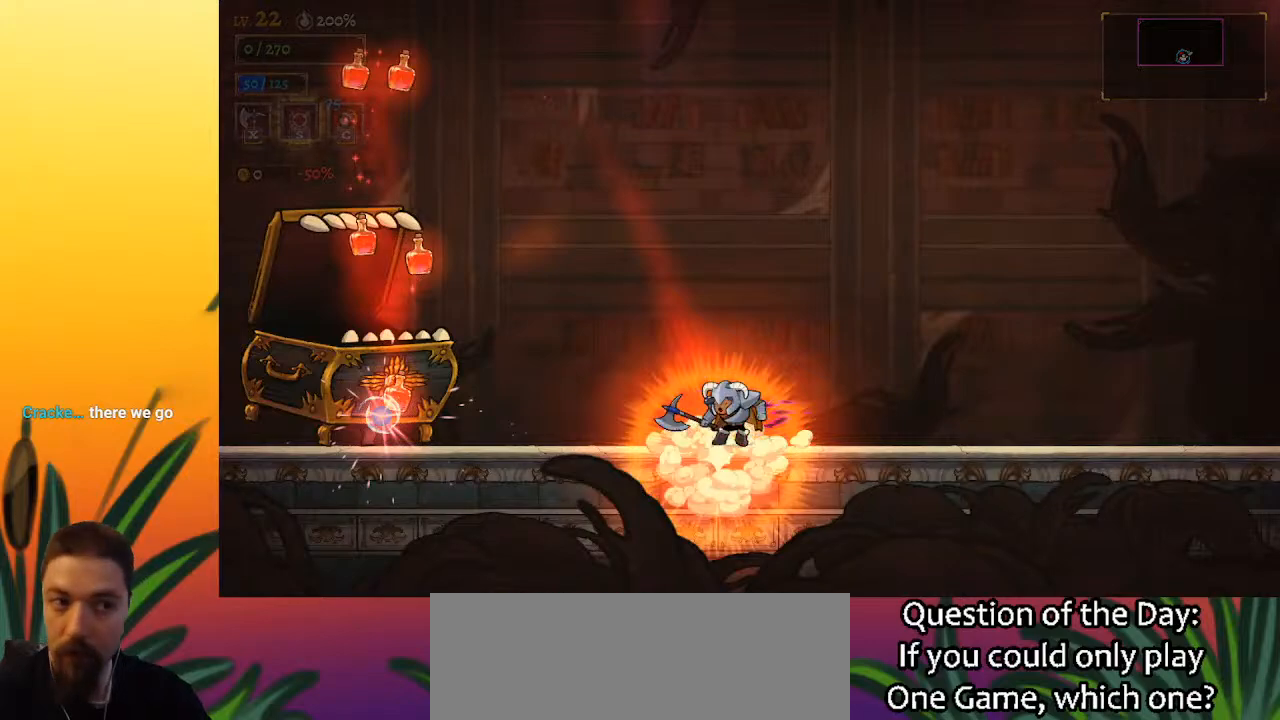
{"keys": [], "events": [[67, "d", "up"], [300, "right", "up"]]}